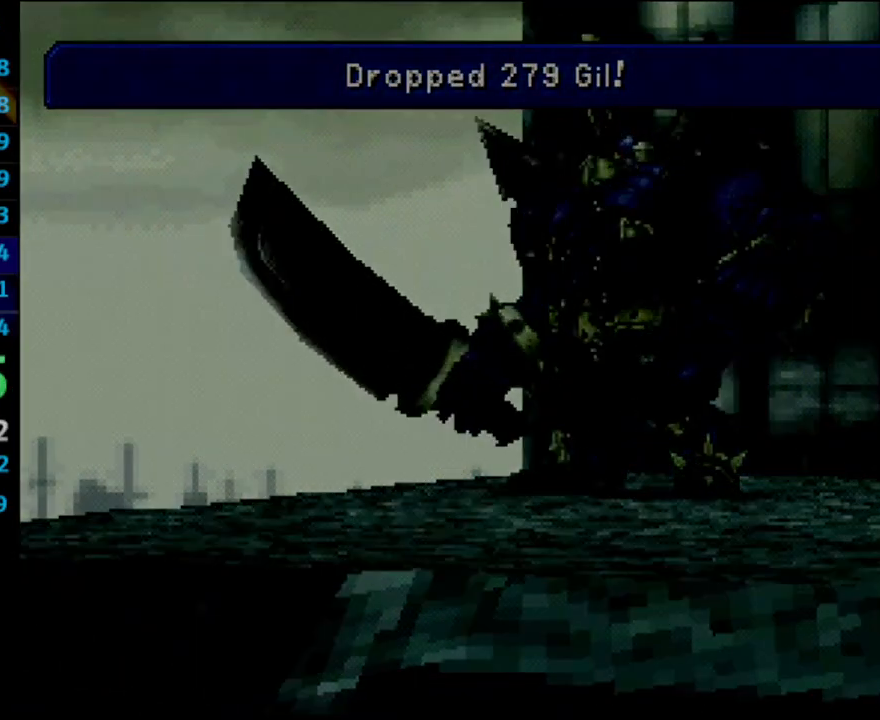
Gameplay with a controller (PlayStation layout); each line is a JSON object with the inputs held at the frame after it. "events" lists button and stick changes between this image and that frame as [ms after this image, input, new state], when the widget could be followed in between. Not read: L3 R3.
{"buttons": ["DPAD_UP"], "left_stick": "center", "right_stick": "center", "events": [[317, "DPAD_UP", "down"]]}
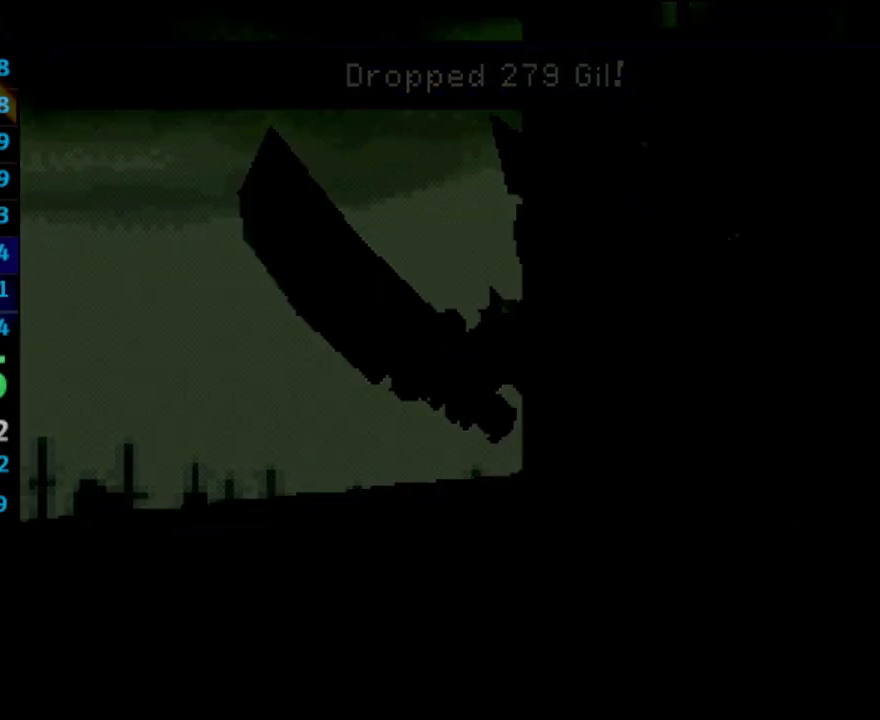
{"buttons": ["DPAD_UP"], "left_stick": "center", "right_stick": "center", "events": []}
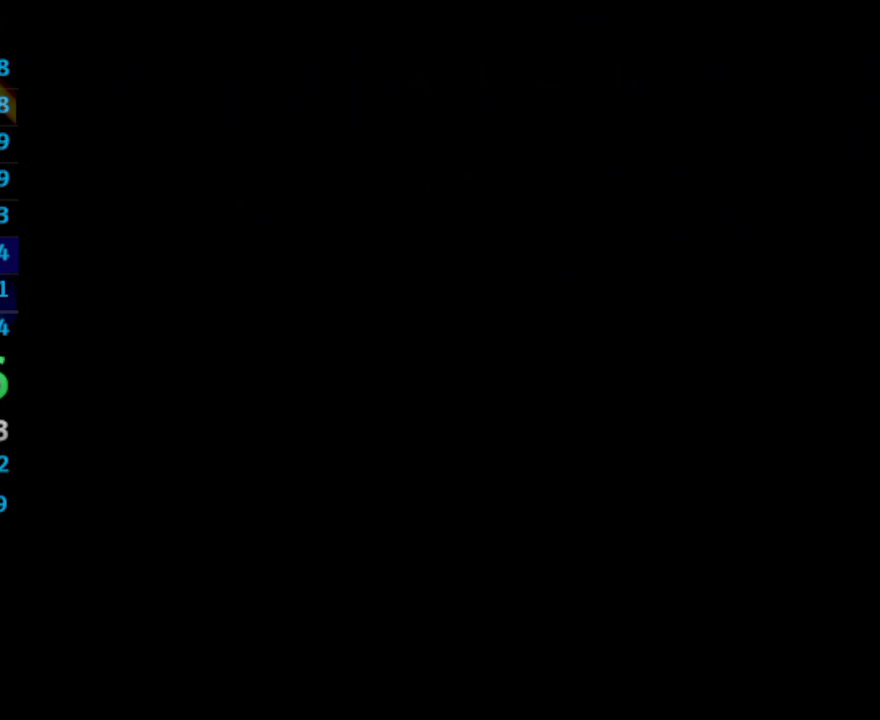
{"buttons": ["DPAD_UP"], "left_stick": "center", "right_stick": "center", "events": []}
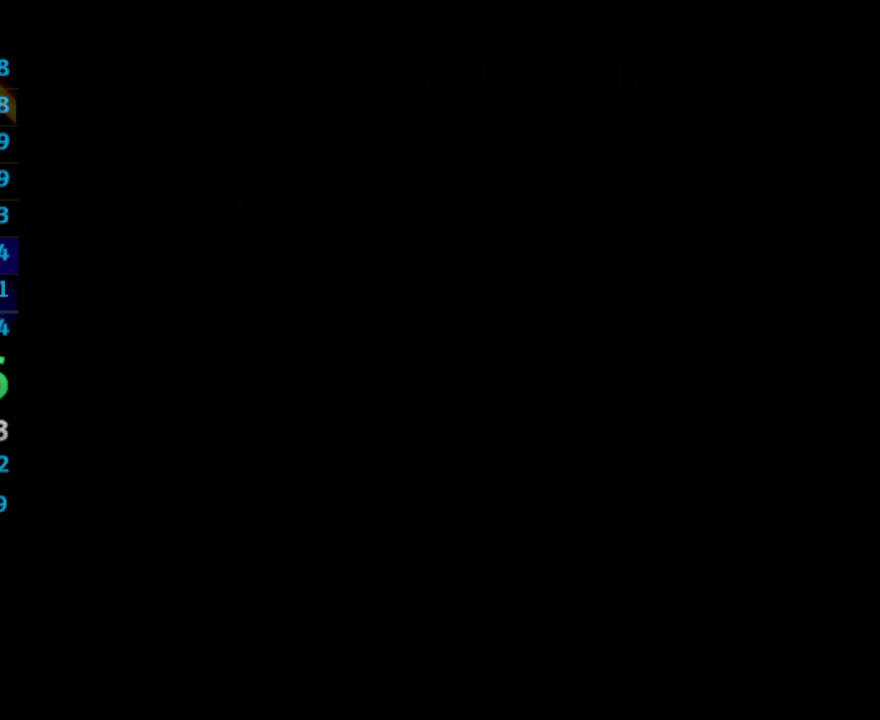
{"buttons": ["DPAD_UP"], "left_stick": "center", "right_stick": "center", "events": []}
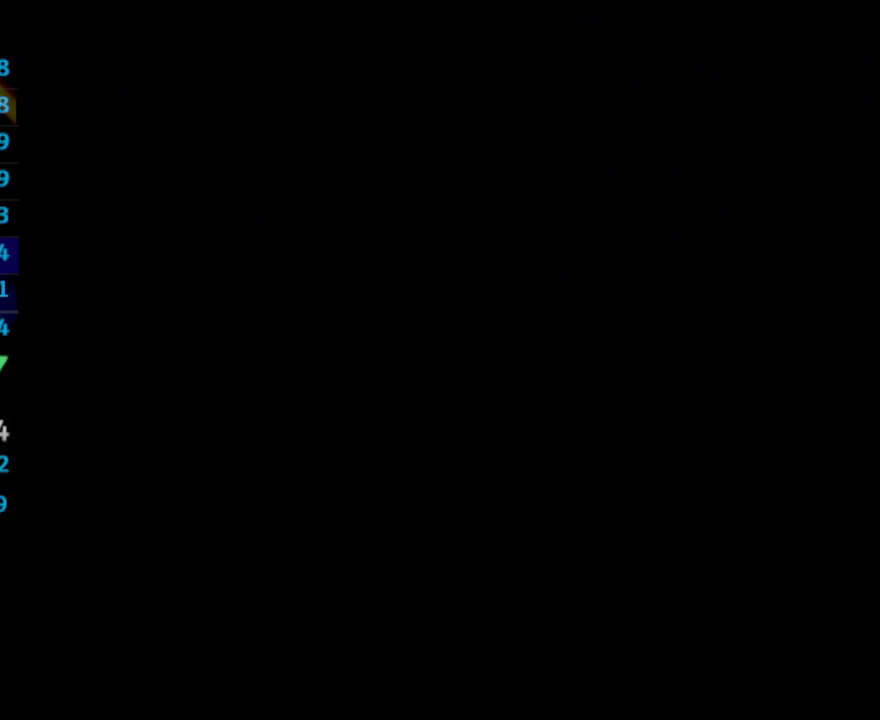
{"buttons": ["DPAD_UP"], "left_stick": "center", "right_stick": "center", "events": []}
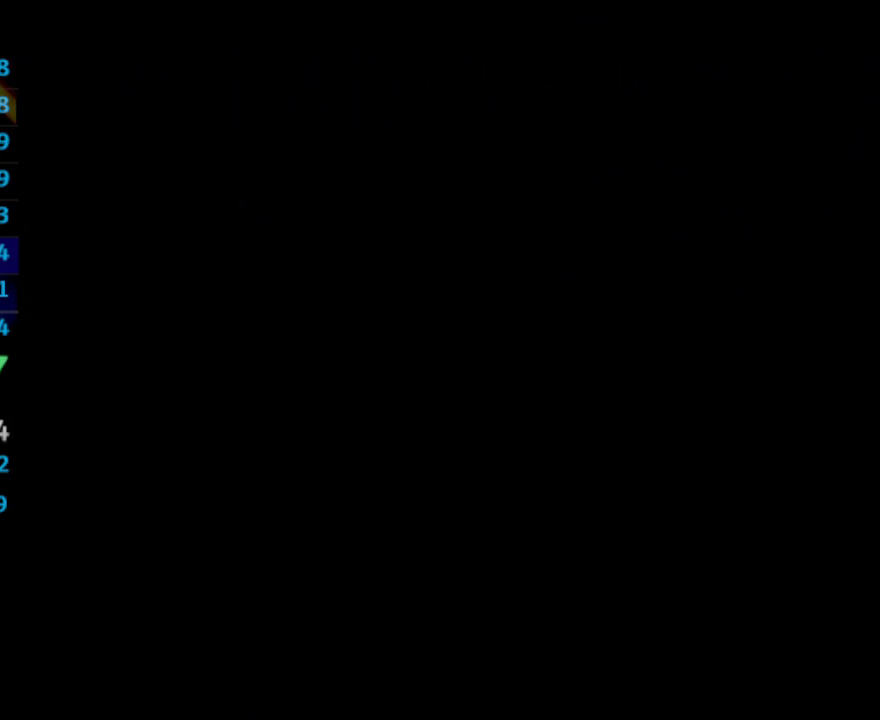
{"buttons": ["DPAD_UP"], "left_stick": "center", "right_stick": "center", "events": []}
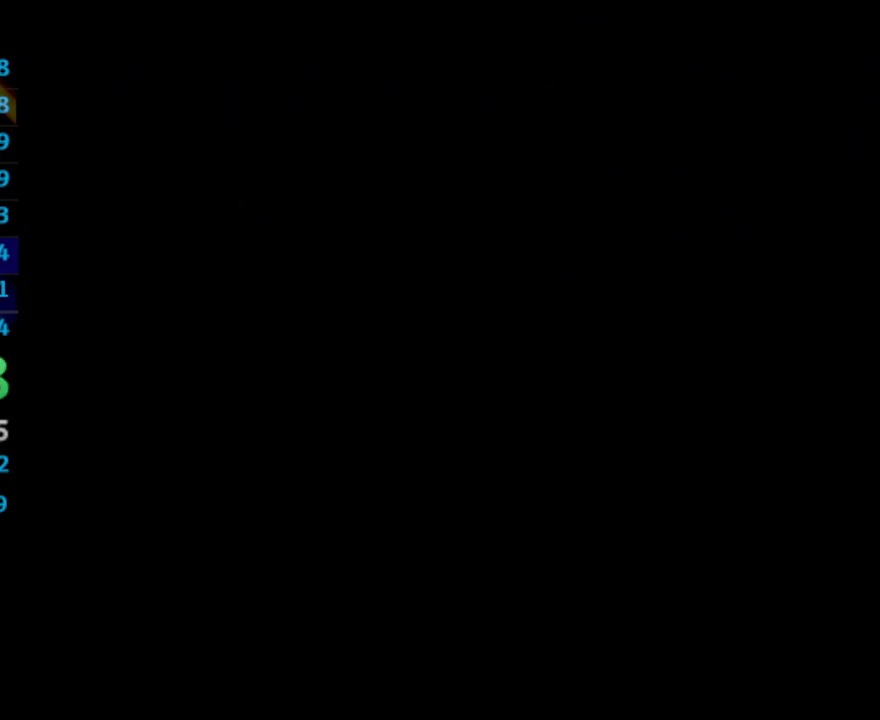
{"buttons": ["DPAD_UP"], "left_stick": "center", "right_stick": "center", "events": []}
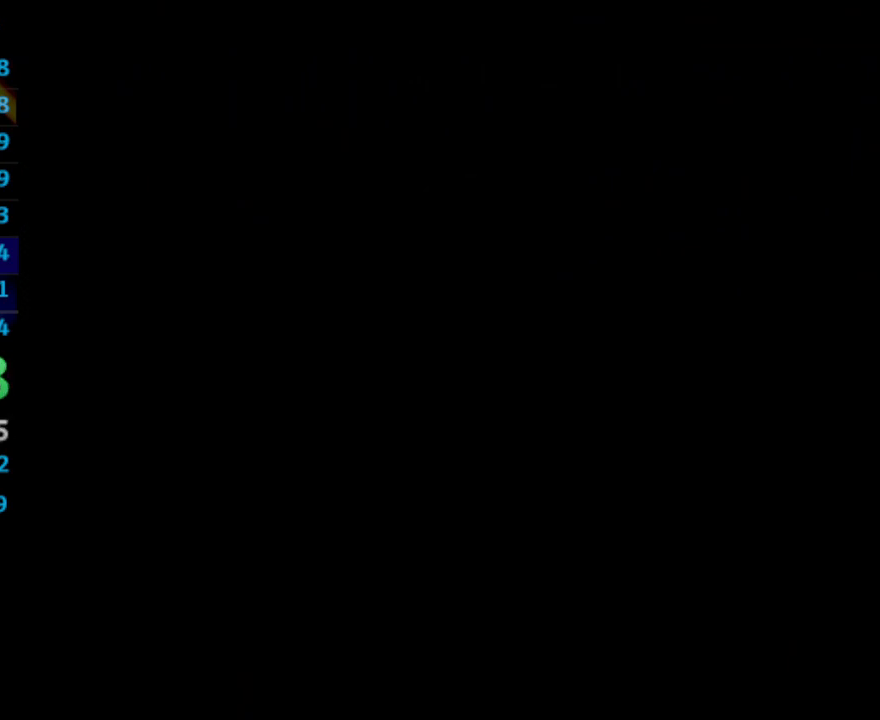
{"buttons": ["DPAD_UP"], "left_stick": "center", "right_stick": "center", "events": []}
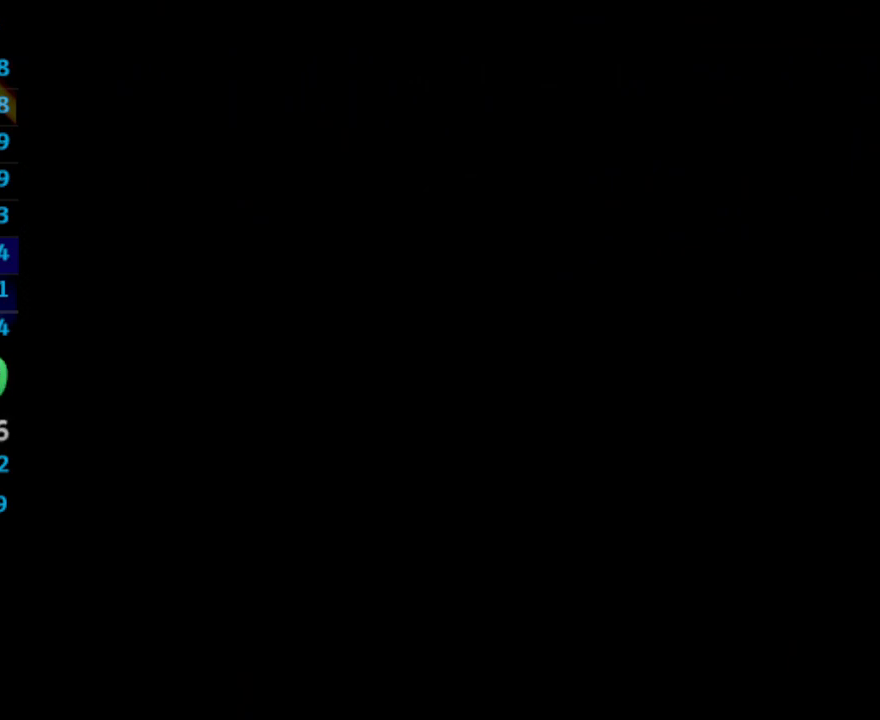
{"buttons": ["DPAD_UP"], "left_stick": "center", "right_stick": "center", "events": []}
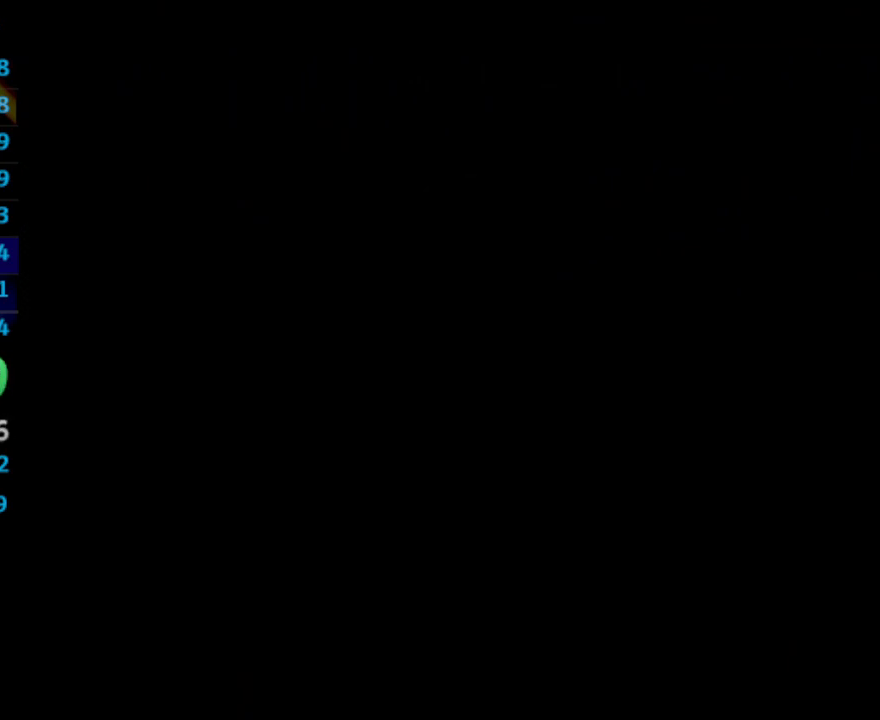
{"buttons": ["DPAD_UP"], "left_stick": "center", "right_stick": "center", "events": []}
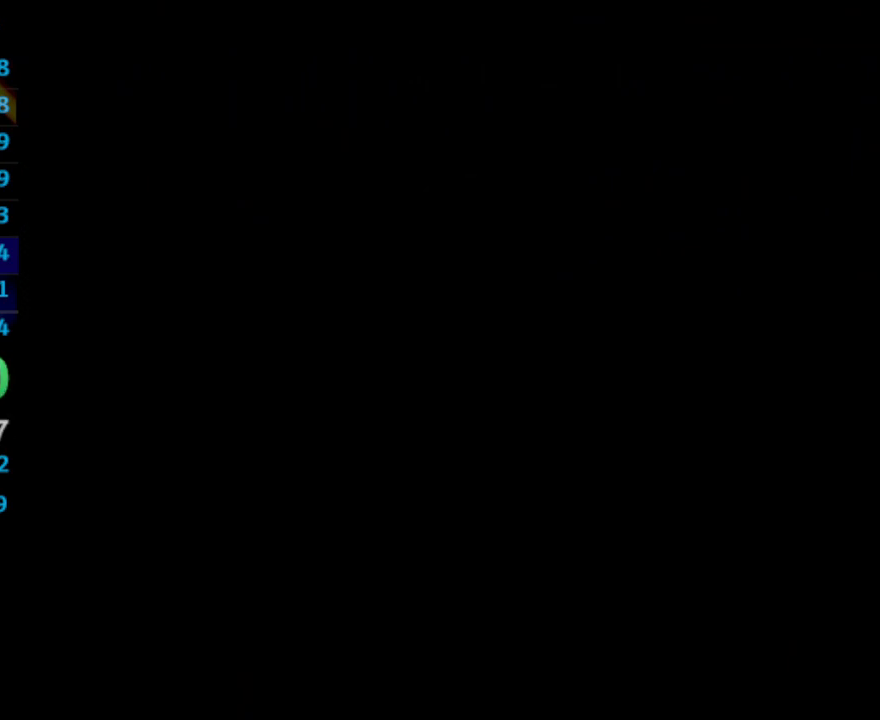
{"buttons": ["DPAD_UP"], "left_stick": "center", "right_stick": "center", "events": []}
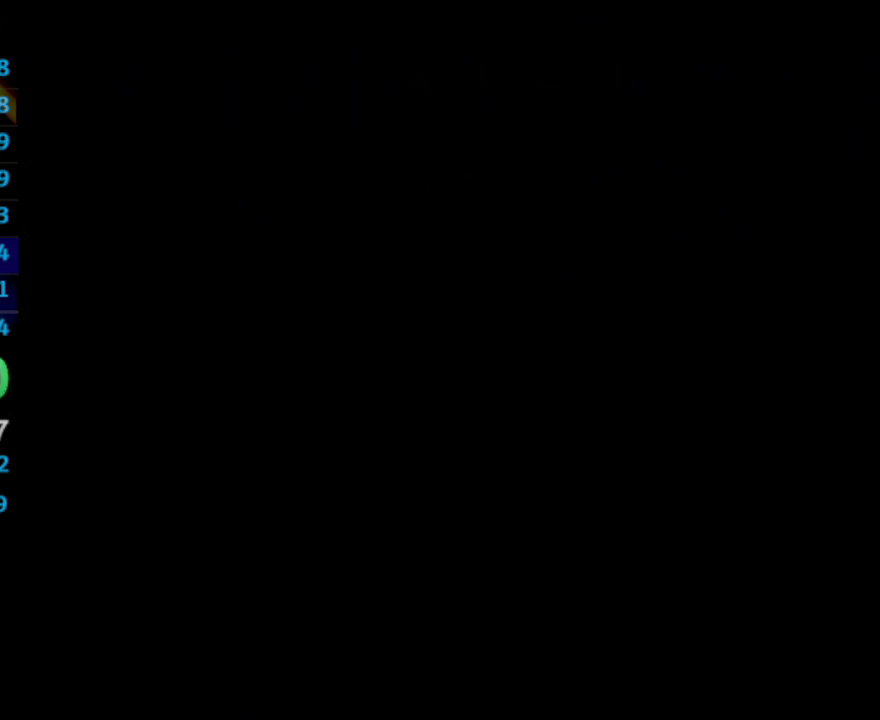
{"buttons": ["DPAD_UP"], "left_stick": "center", "right_stick": "center", "events": []}
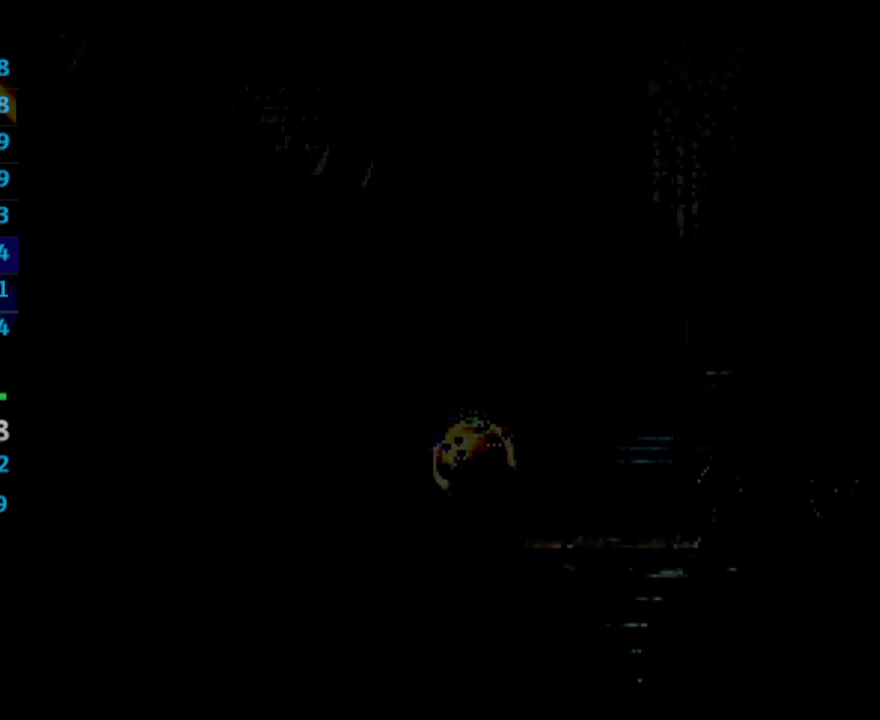
{"buttons": ["DPAD_UP"], "left_stick": "center", "right_stick": "center", "events": []}
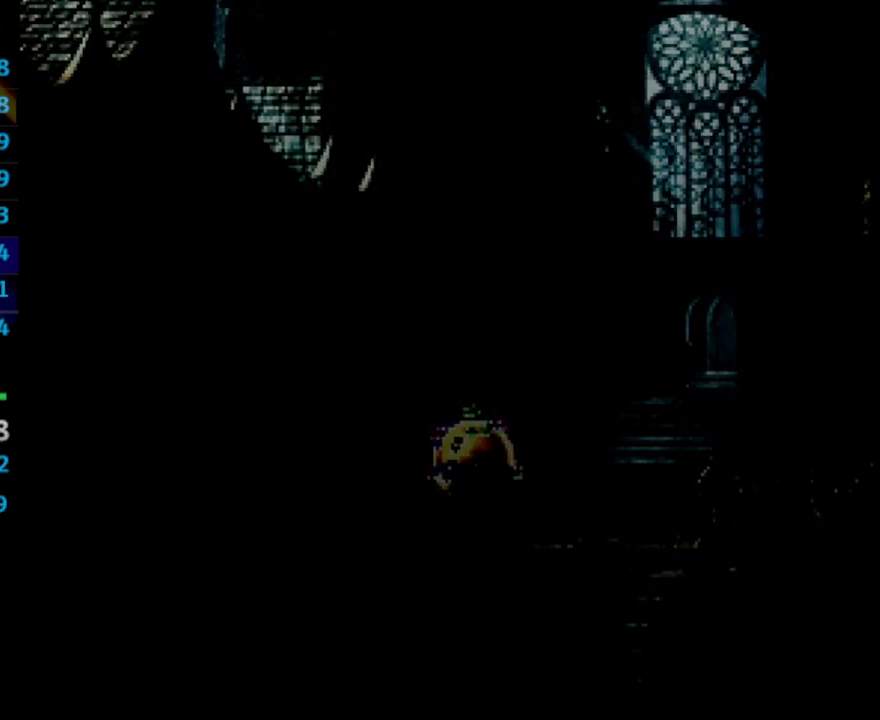
{"buttons": ["DPAD_UP"], "left_stick": "center", "right_stick": "center", "events": []}
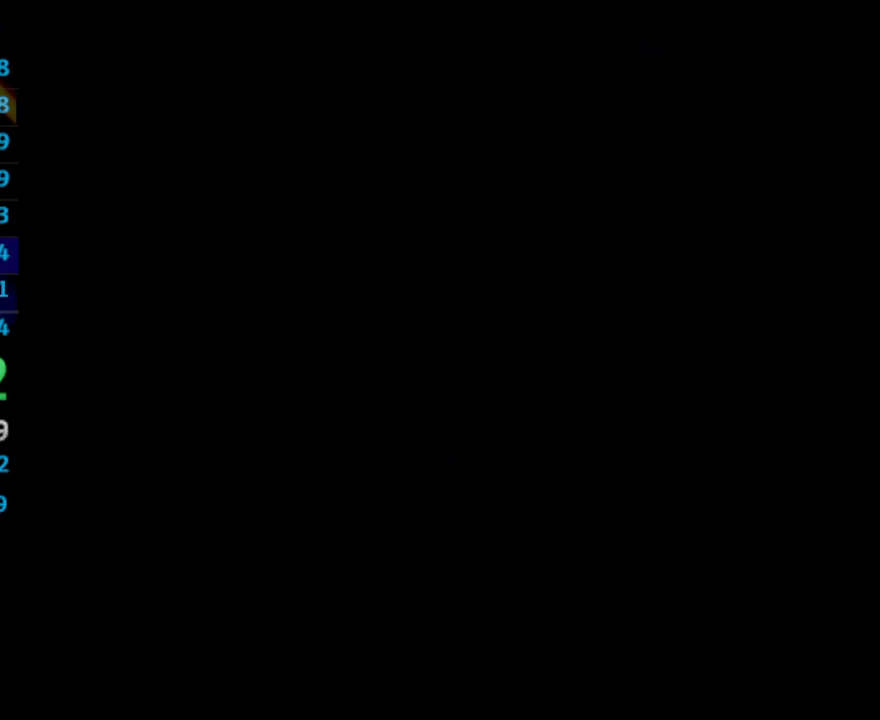
{"buttons": ["DPAD_UP"], "left_stick": "center", "right_stick": "center", "events": []}
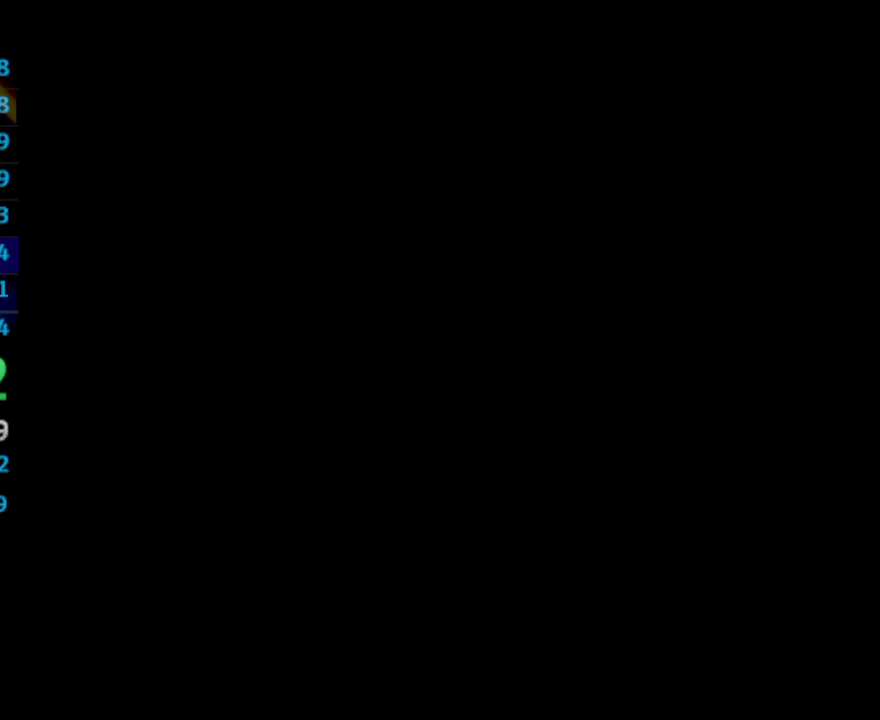
{"buttons": ["DPAD_UP"], "left_stick": "center", "right_stick": "center", "events": []}
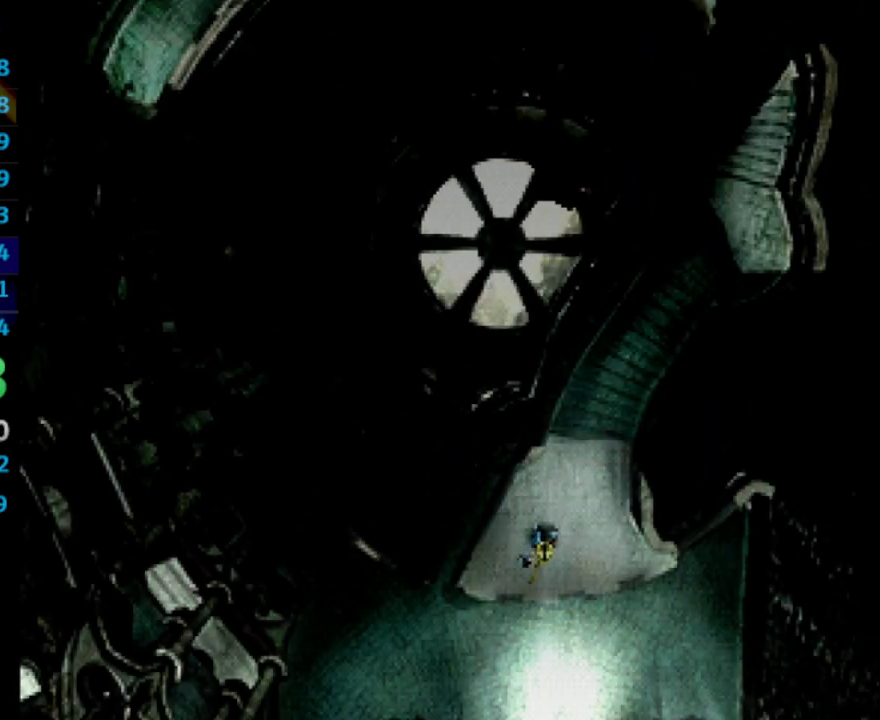
{"buttons": ["DPAD_UP"], "left_stick": "center", "right_stick": "center", "events": []}
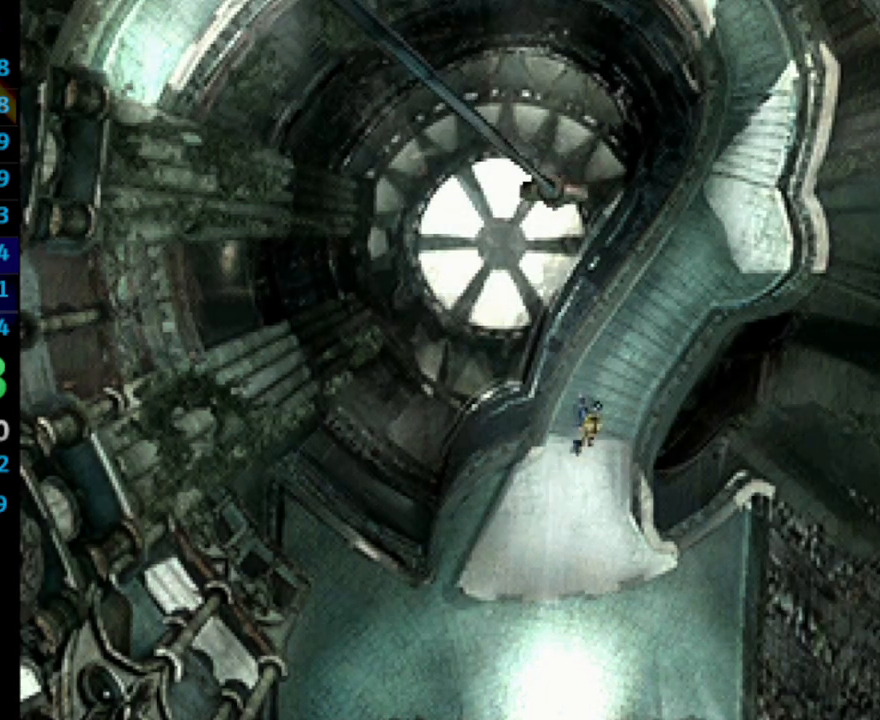
{"buttons": ["DPAD_UP"], "left_stick": "center", "right_stick": "center", "events": []}
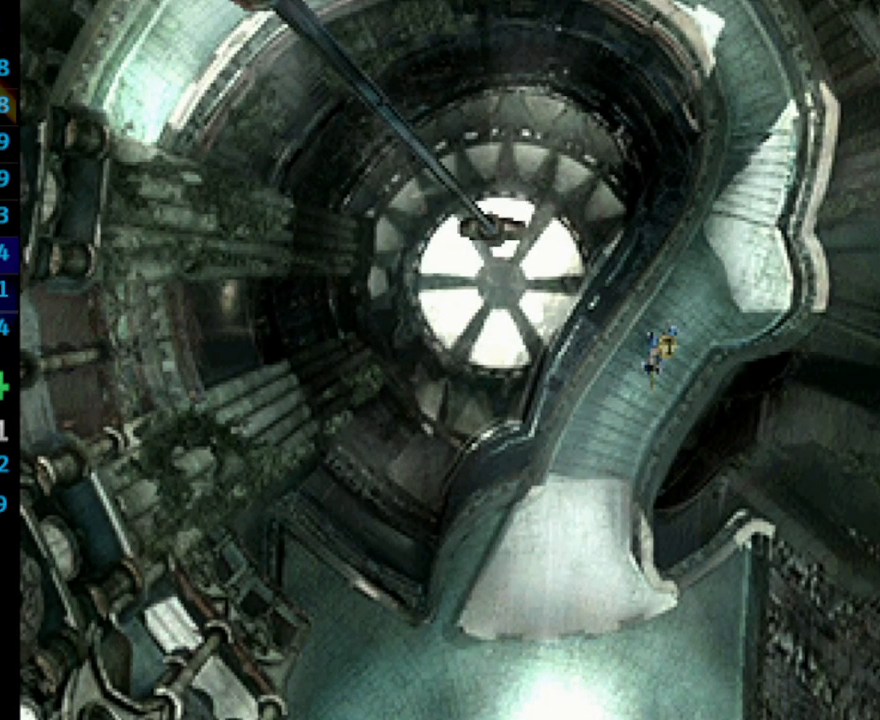
{"buttons": ["DPAD_UP"], "left_stick": "center", "right_stick": "center", "events": []}
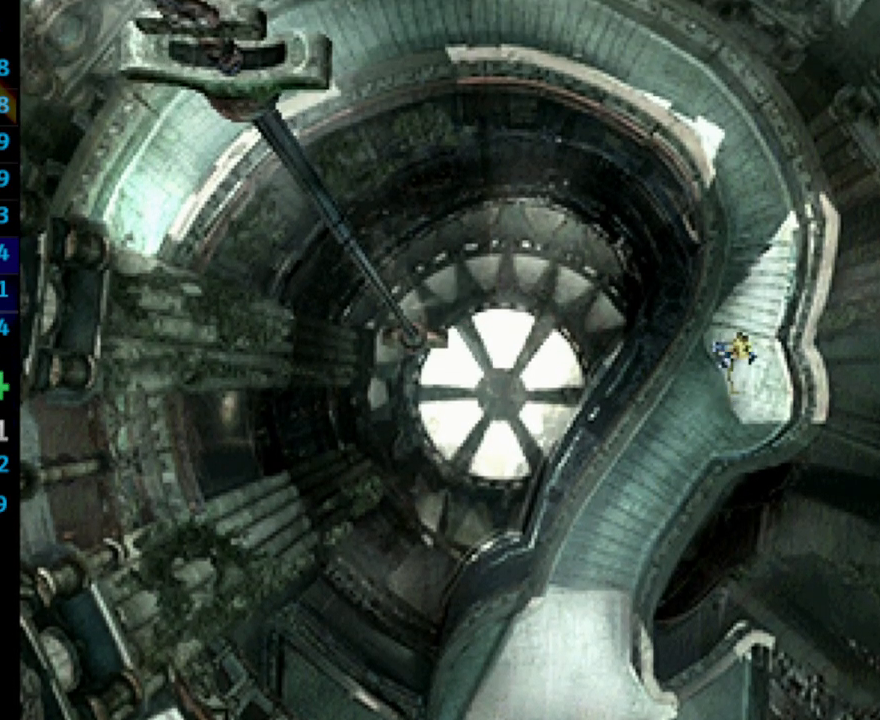
{"buttons": ["DPAD_UP", "DPAD_LEFT"], "left_stick": "center", "right_stick": "center", "events": [[333, "DPAD_LEFT", "down"]]}
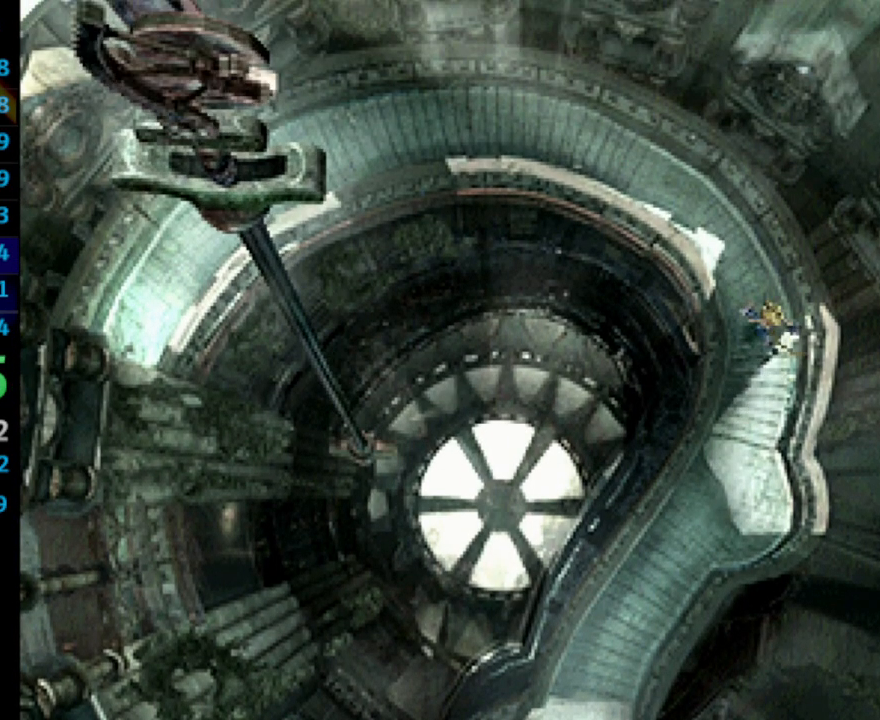
{"buttons": ["DPAD_LEFT"], "left_stick": "center", "right_stick": "center", "events": [[267, "DPAD_UP", "up"]]}
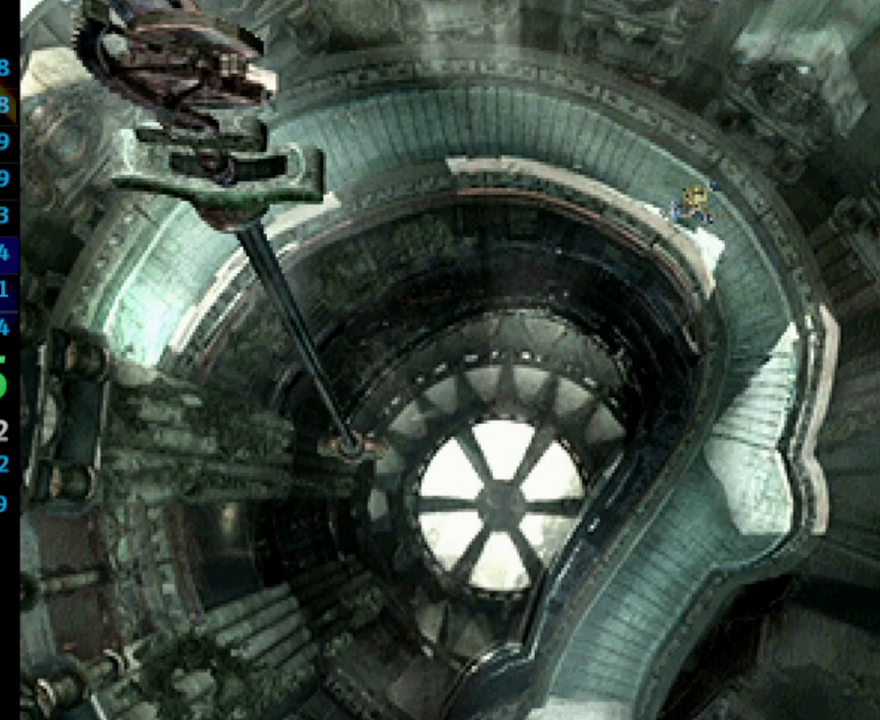
{"buttons": ["DPAD_LEFT"], "left_stick": "center", "right_stick": "center", "events": []}
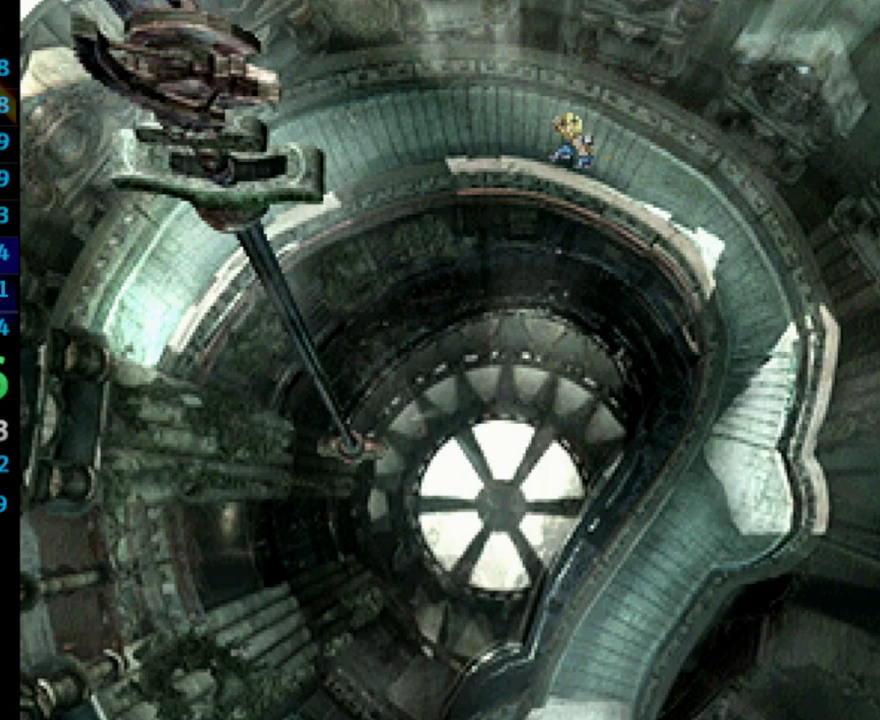
{"buttons": ["DPAD_LEFT"], "left_stick": "center", "right_stick": "center", "events": []}
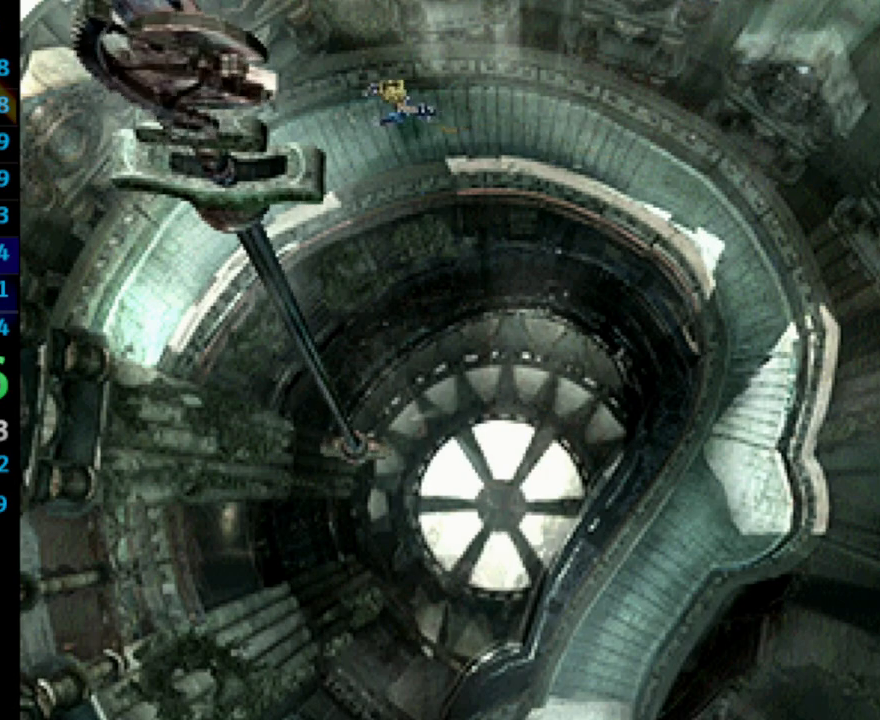
{"buttons": ["DPAD_DOWN", "DPAD_LEFT"], "left_stick": "center", "right_stick": "center", "events": [[33, "DPAD_DOWN", "down"]]}
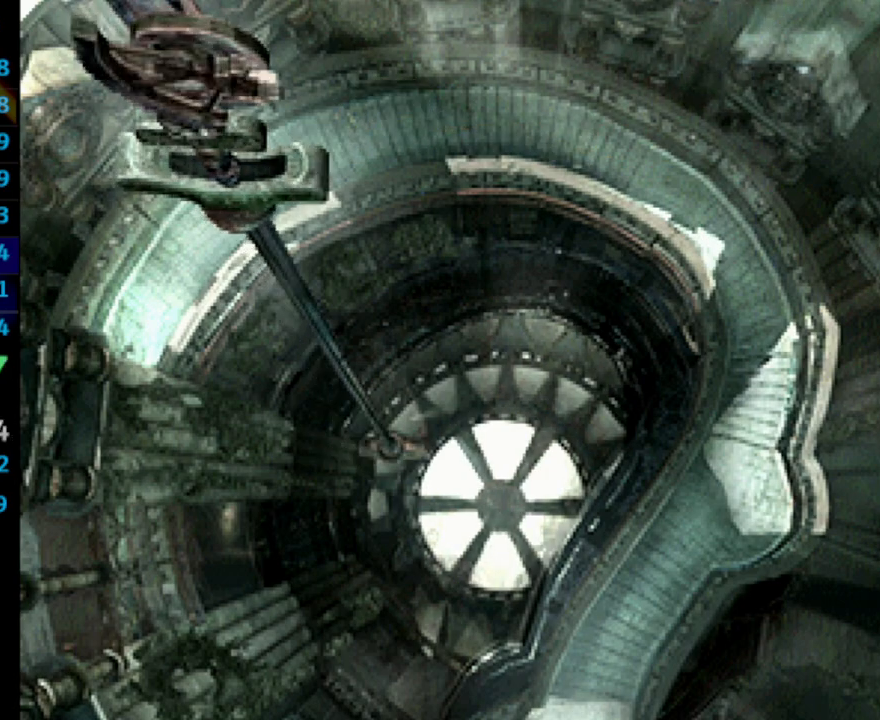
{"buttons": ["DPAD_DOWN"], "left_stick": "center", "right_stick": "center", "events": [[233, "DPAD_LEFT", "up"]]}
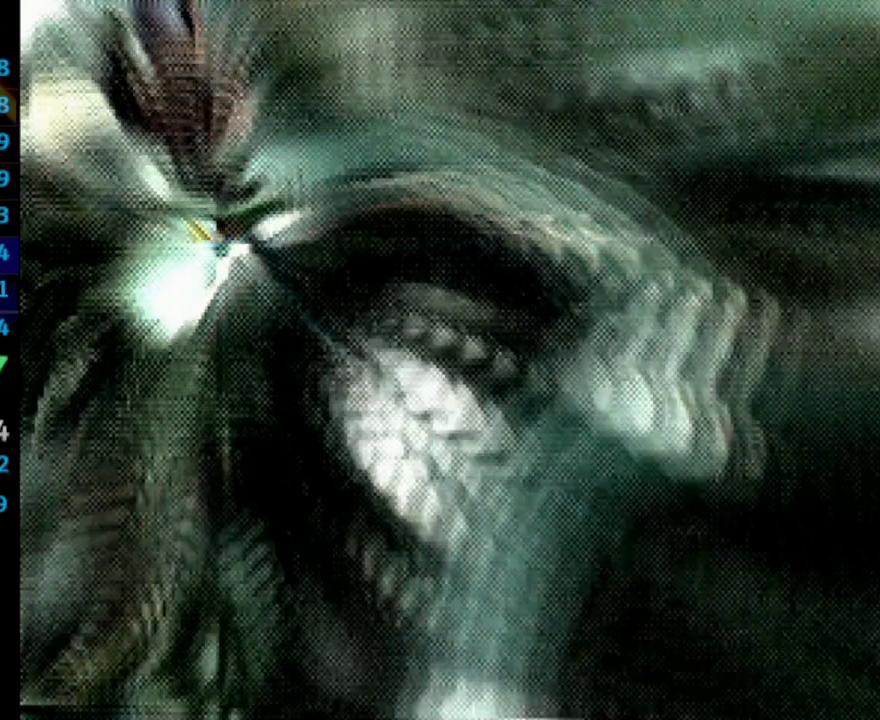
{"buttons": ["DPAD_DOWN"], "left_stick": "center", "right_stick": "center", "events": []}
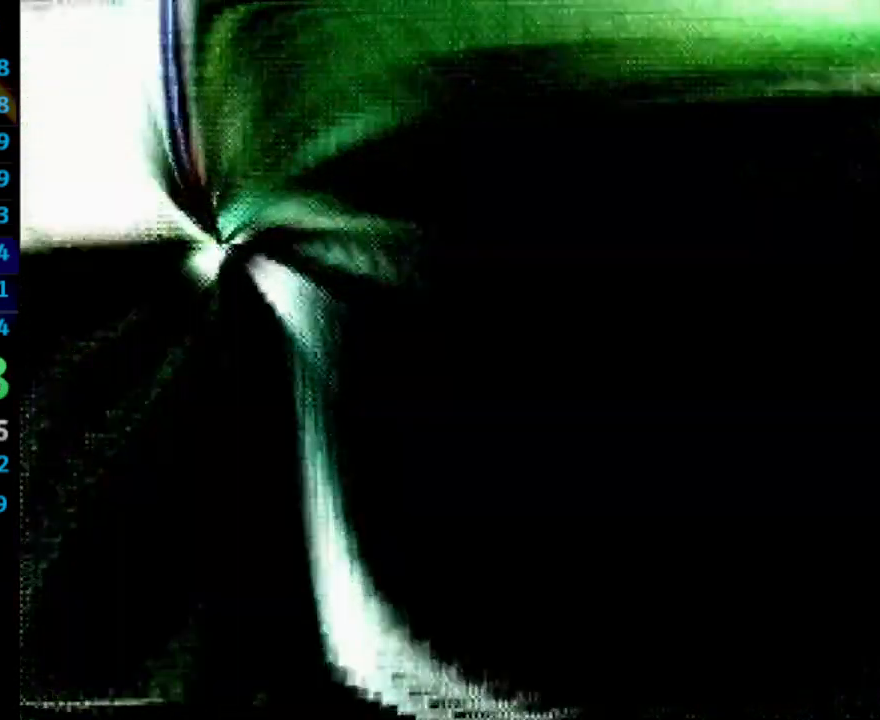
{"buttons": [], "left_stick": "center", "right_stick": "center", "events": [[433, "DPAD_DOWN", "up"]]}